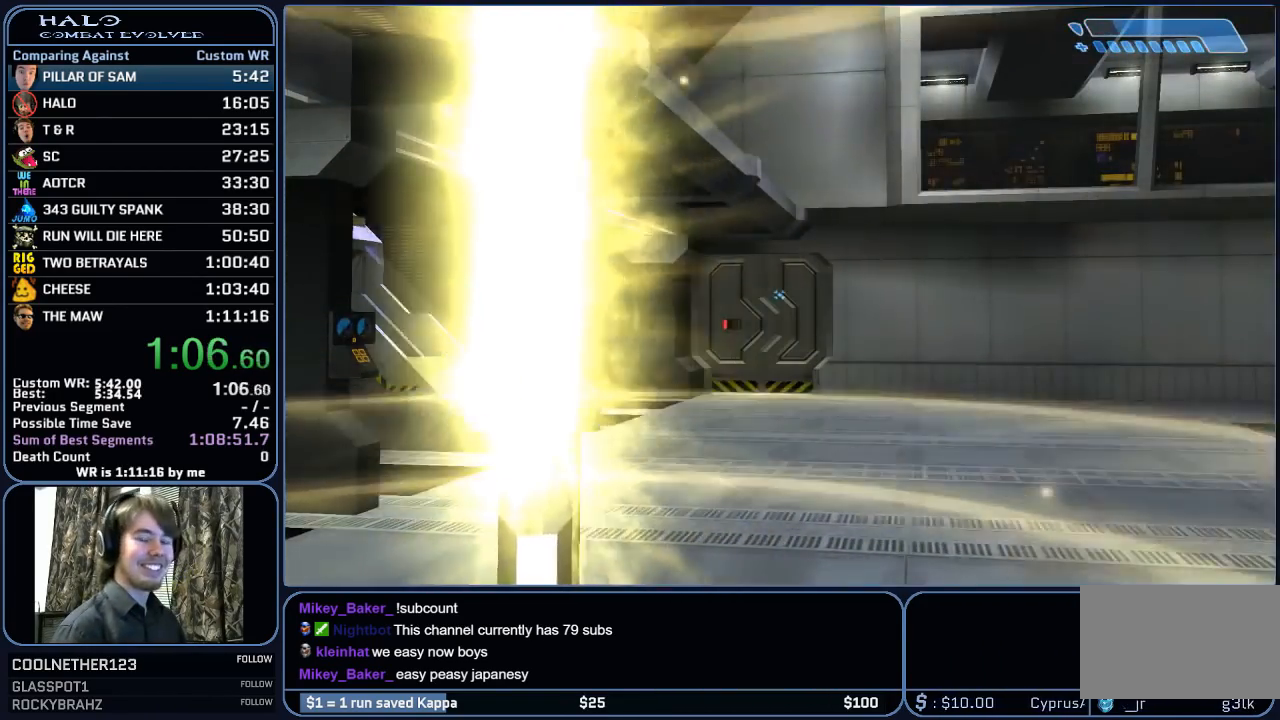
Gameplay with keyboard and mouse; each line is a JSON object with the keys and mouse buttons held at the frame after it. "events" lists presses ("down") and releases ("up") of "1", "2", "3", "4", "5", "a", "alt", "c", "ctrl", "d", "e", "f", "g", "q", "r", "s", "shift", "space", "t", "tab", "v", "w", "x", "z", "mouse_left", "mouse_middle", "mouse_right", "mouse_mb4", "mouse_mb5", "mouse_wheel_up" and "mouse_wheel_down" between this image and that frame as [ms after this image, input, new state], when the widget could be followed in between. "mouse_left", "mouse_middle", "mouse_right", "mouse_mb4", "mouse_mb5", "mouse_wheel_up", "mouse_wheel_down" = the "left", "middle", "right", "mb4", "mb5", "wheel_up", "wheel_down" buttons of the "mouse" list. No other keys are recorded. "mouse_move" is the direction in which the mouse moves at that frame (one of eight, or "still"), when it could be read.
{"keys": [], "mouse": [], "mouse_move": "right", "events": []}
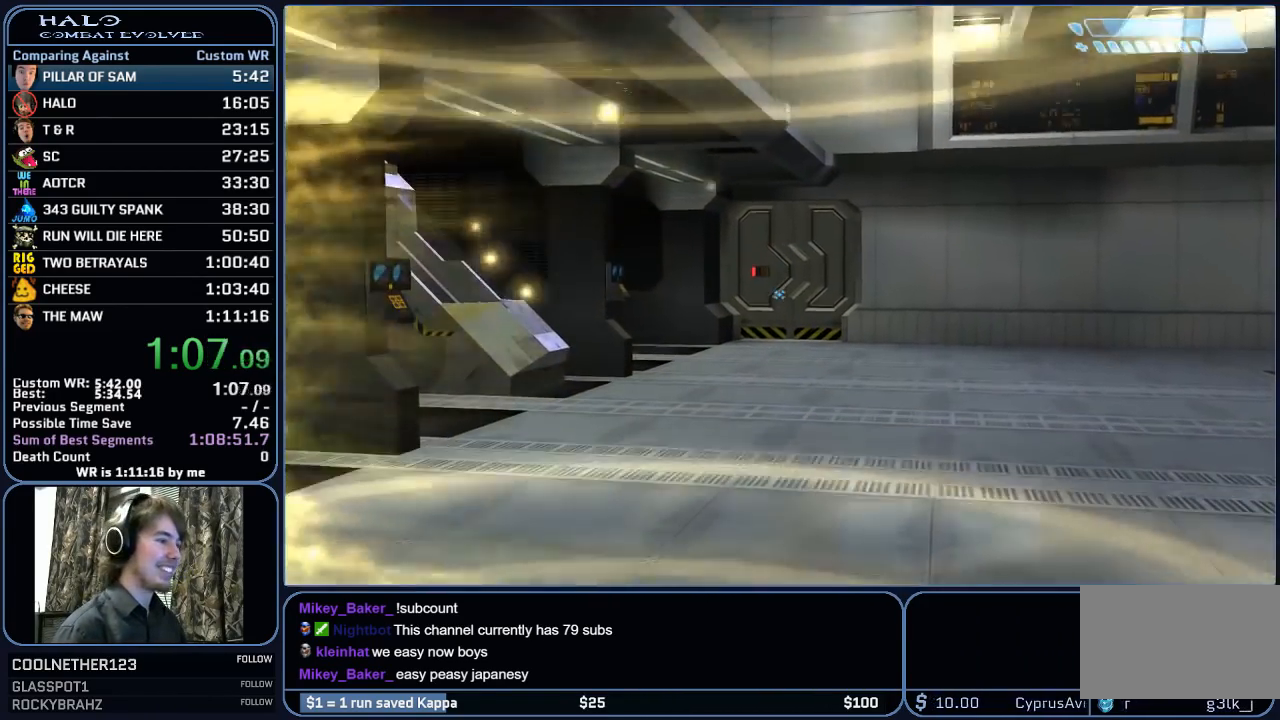
{"keys": ["w"], "mouse": [], "mouse_move": "still", "events": [[200, "w", "down"]]}
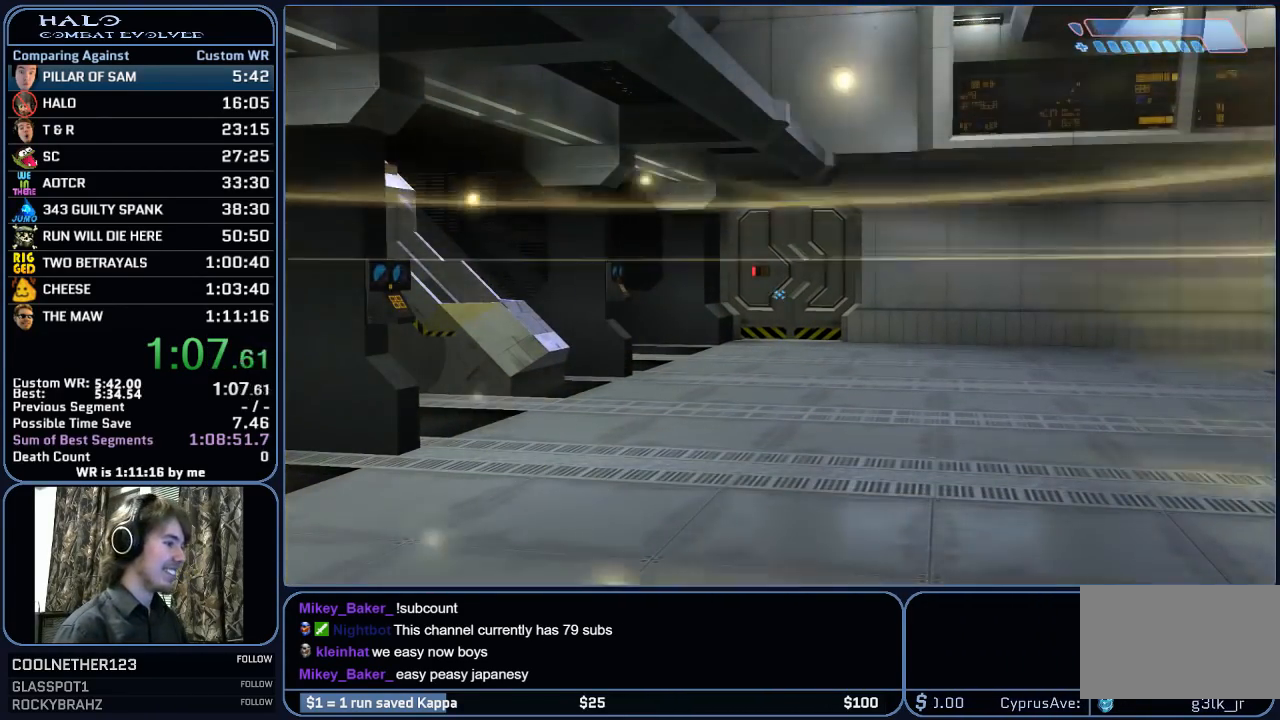
{"keys": ["w"], "mouse": [], "mouse_move": "still", "events": []}
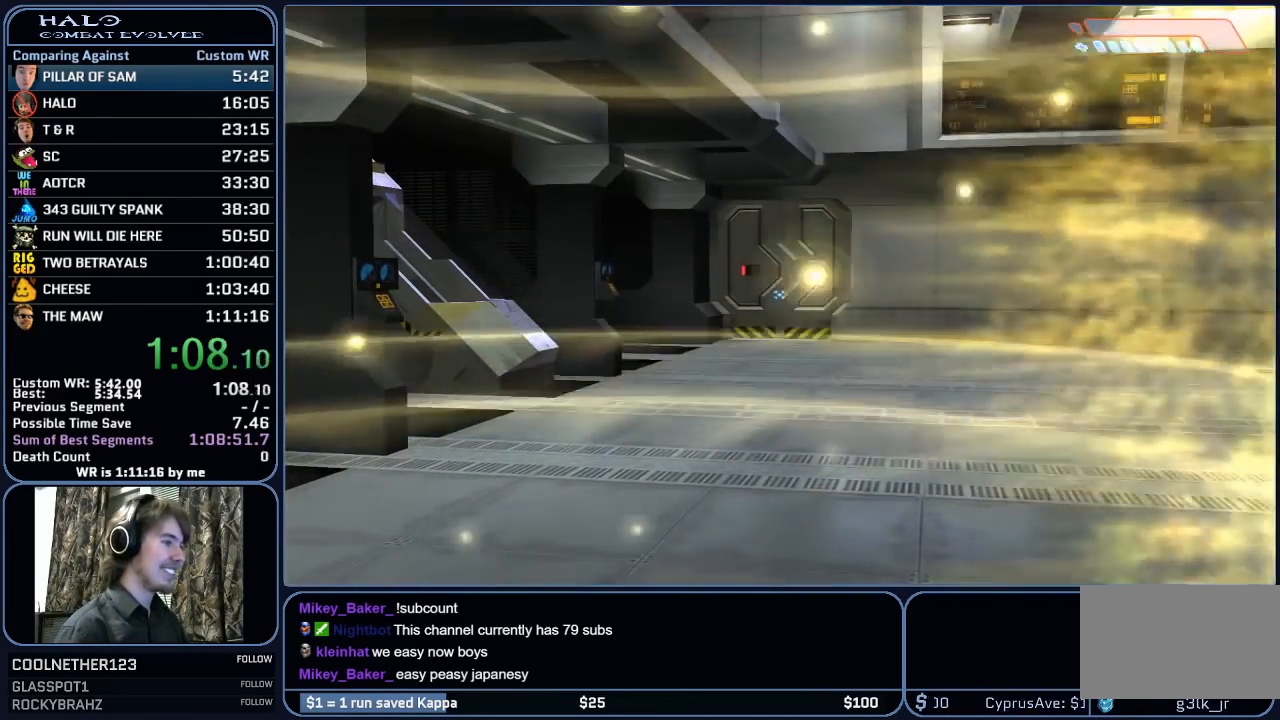
{"keys": ["w"], "mouse": [], "mouse_move": "still", "events": []}
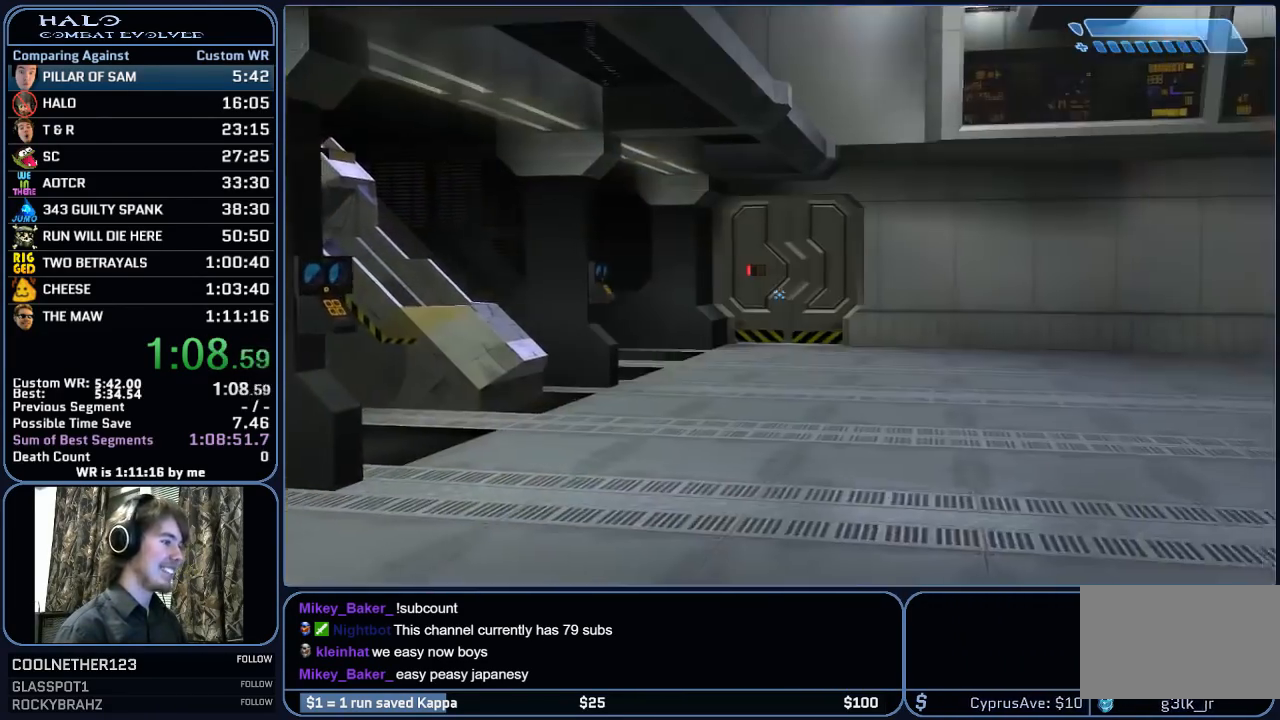
{"keys": ["w"], "mouse": [], "mouse_move": "still", "events": []}
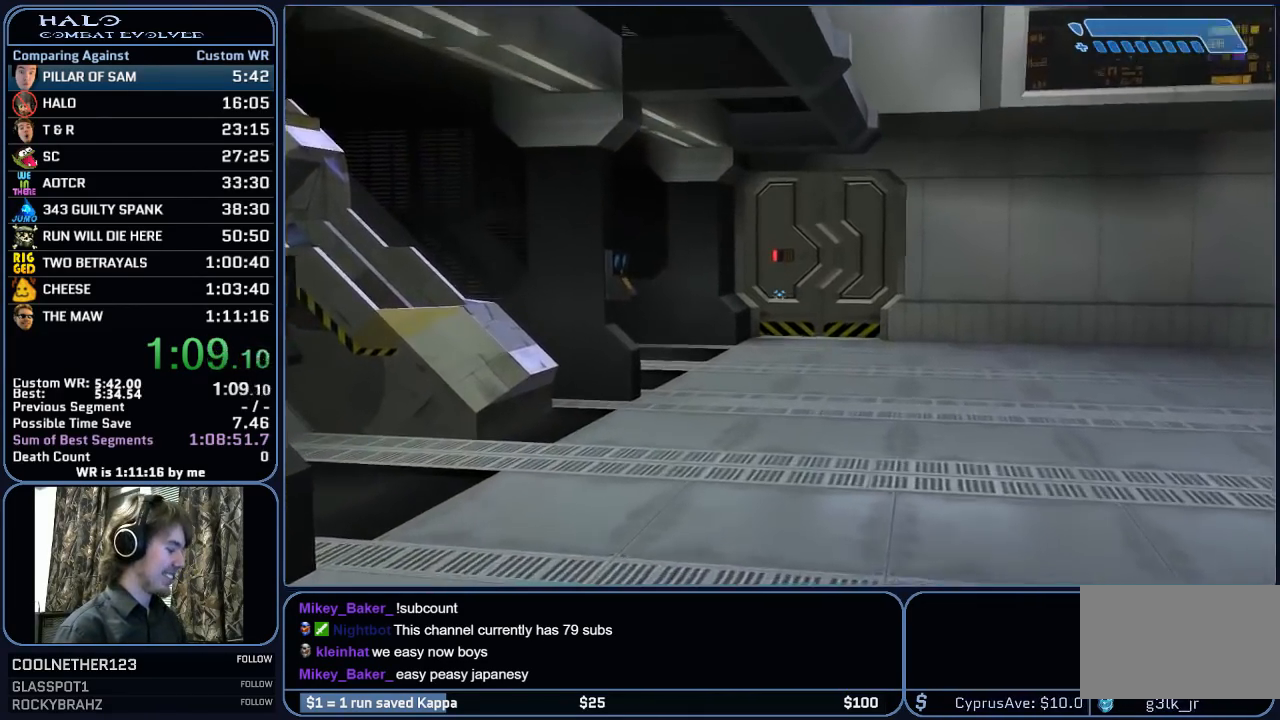
{"keys": ["w"], "mouse": [], "mouse_move": "still", "events": []}
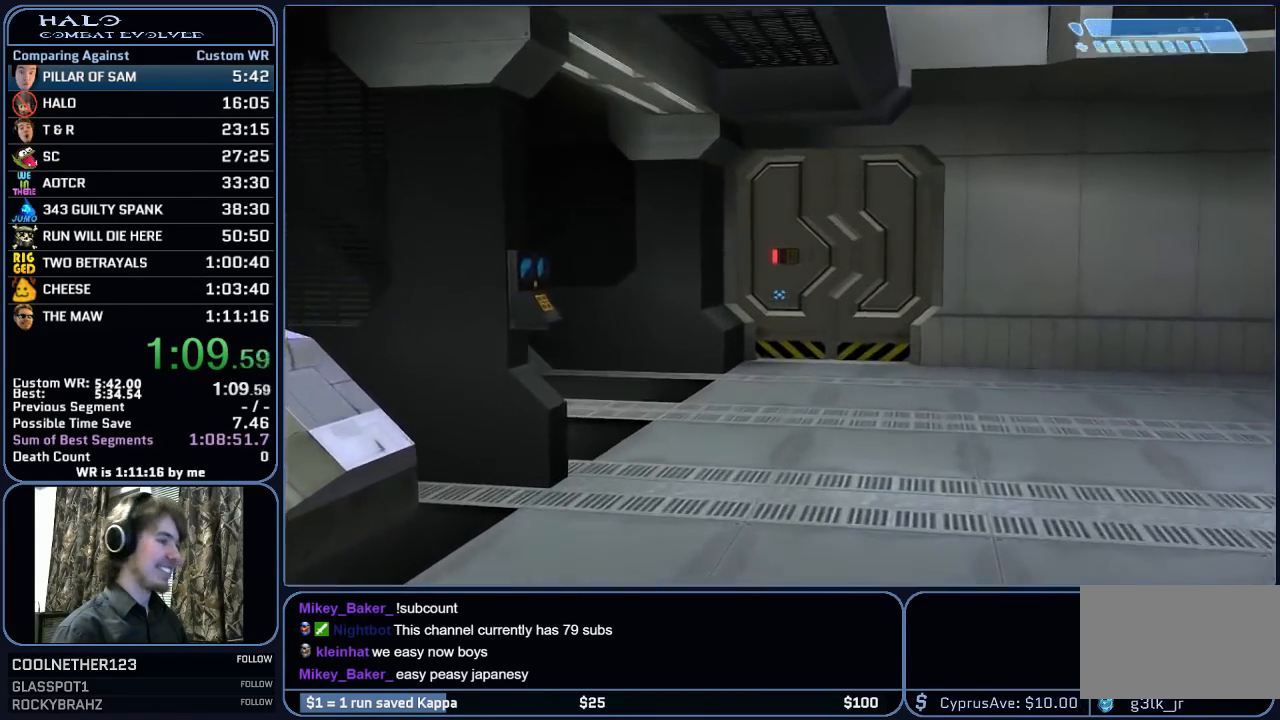
{"keys": ["w"], "mouse": [], "mouse_move": "still", "events": [[133, "c", "down"], [283, "c", "up"]]}
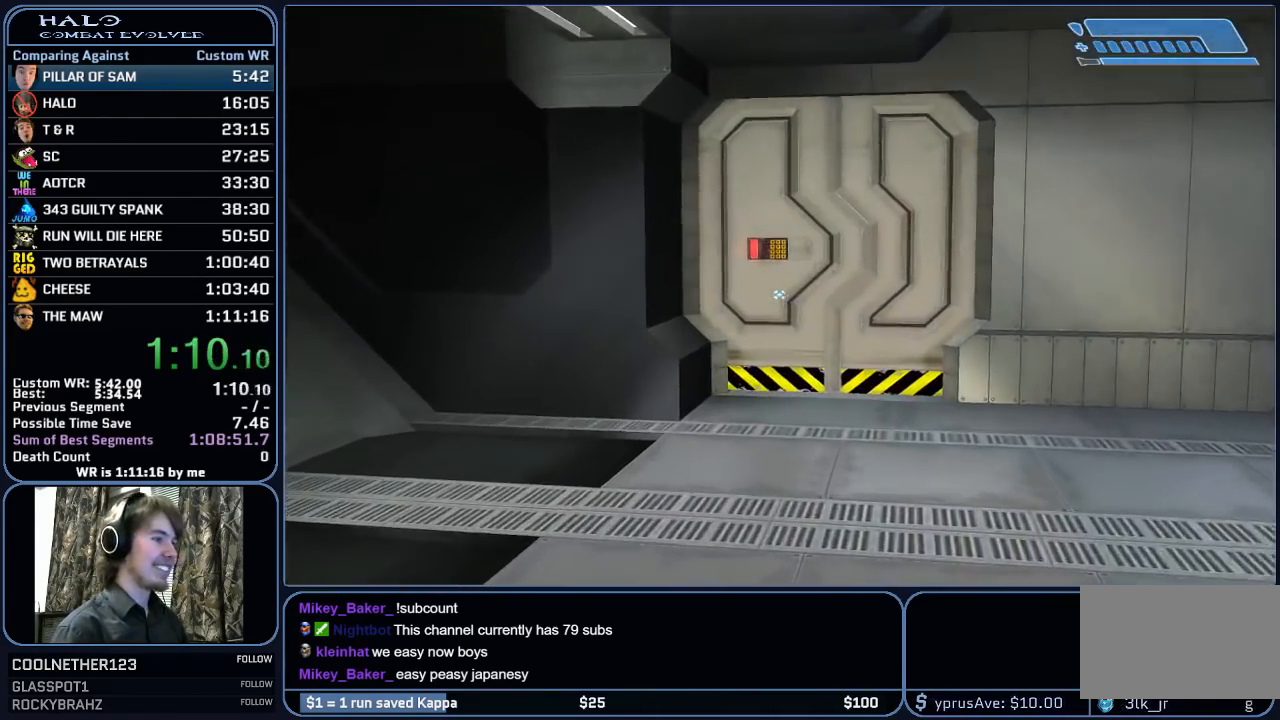
{"keys": ["w"], "mouse": [], "mouse_move": "still", "events": []}
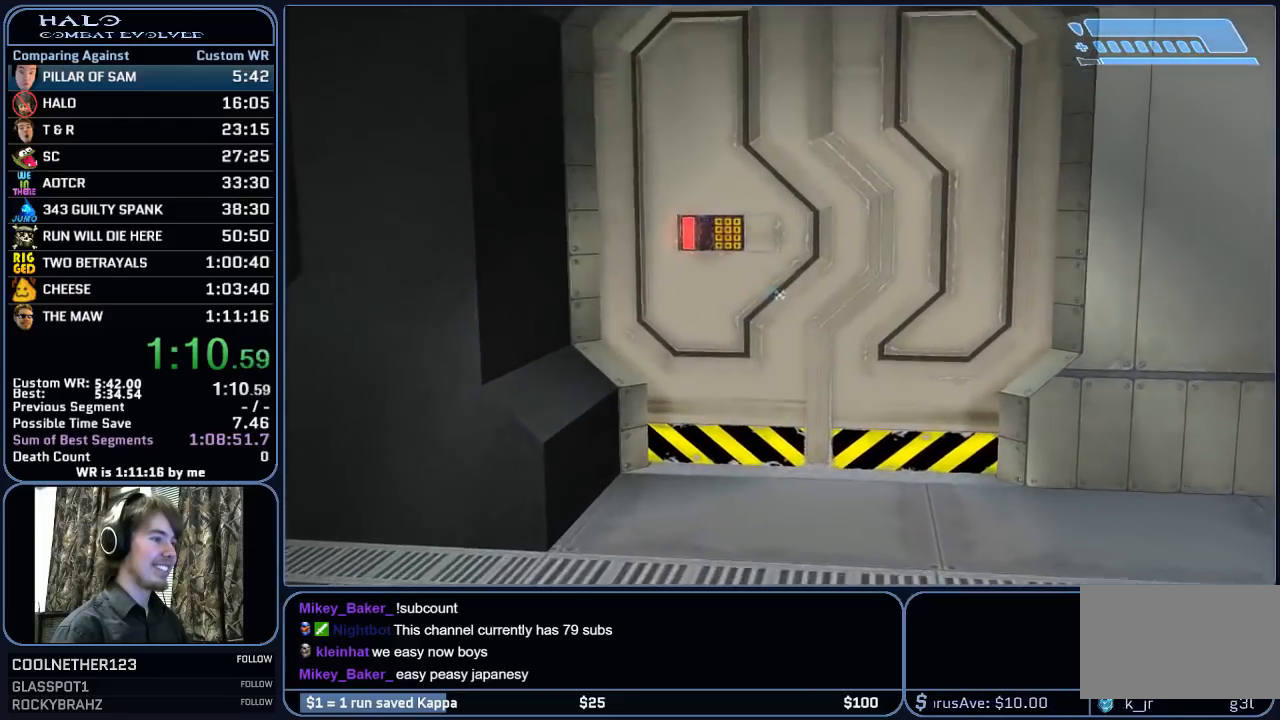
{"keys": ["w"], "mouse": [], "mouse_move": "still", "events": []}
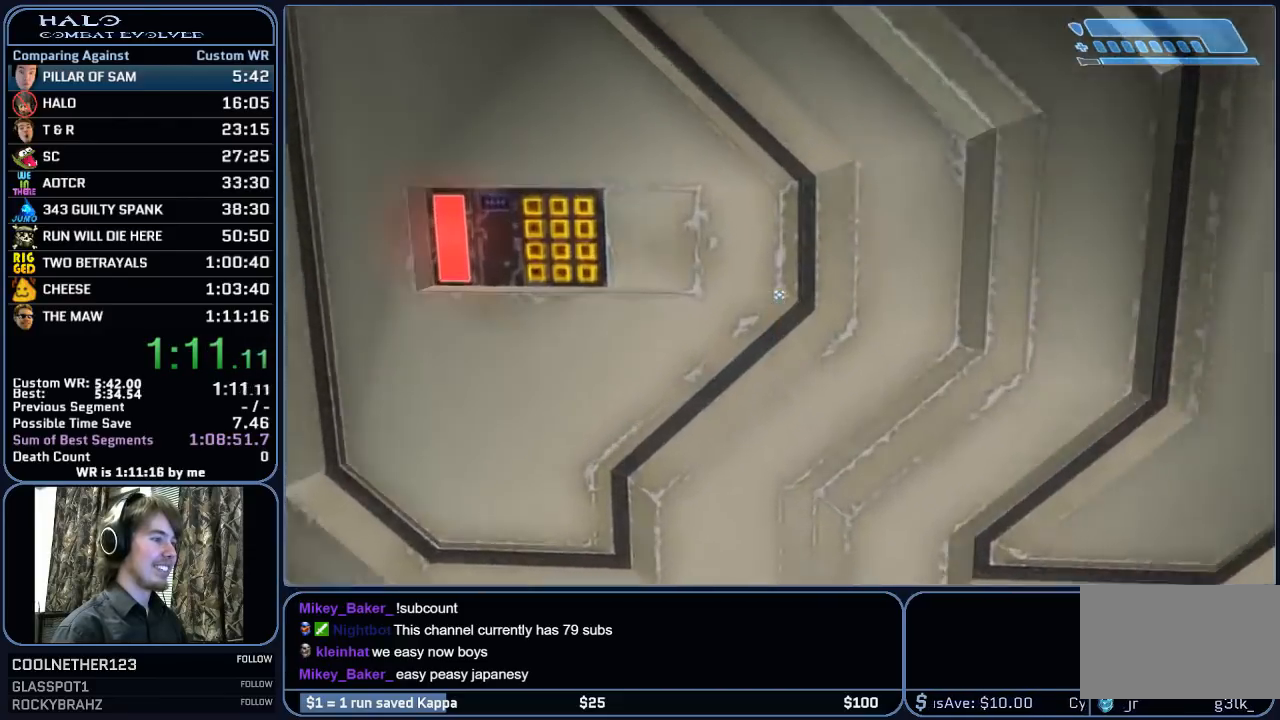
{"keys": [], "mouse": [], "mouse_move": "still", "events": [[133, "w", "up"]]}
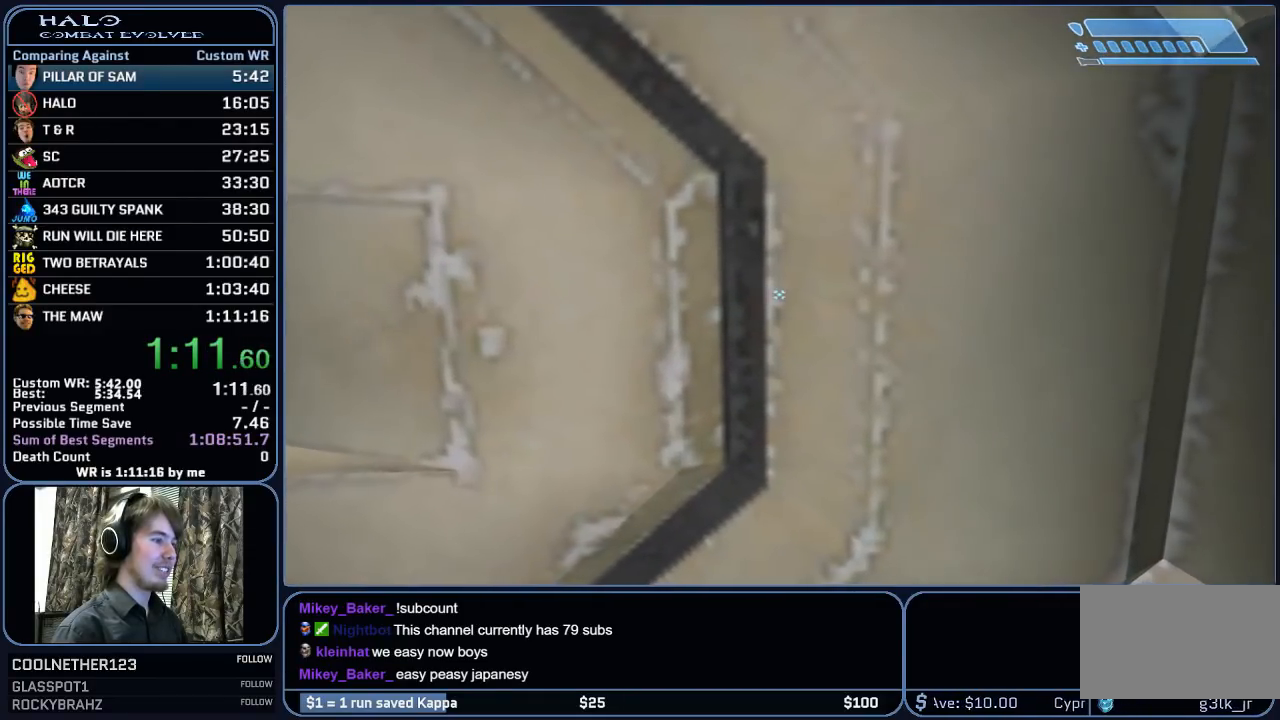
{"keys": [], "mouse": [], "mouse_move": "still", "events": [[333, "w", "down"], [433, "w", "up"]]}
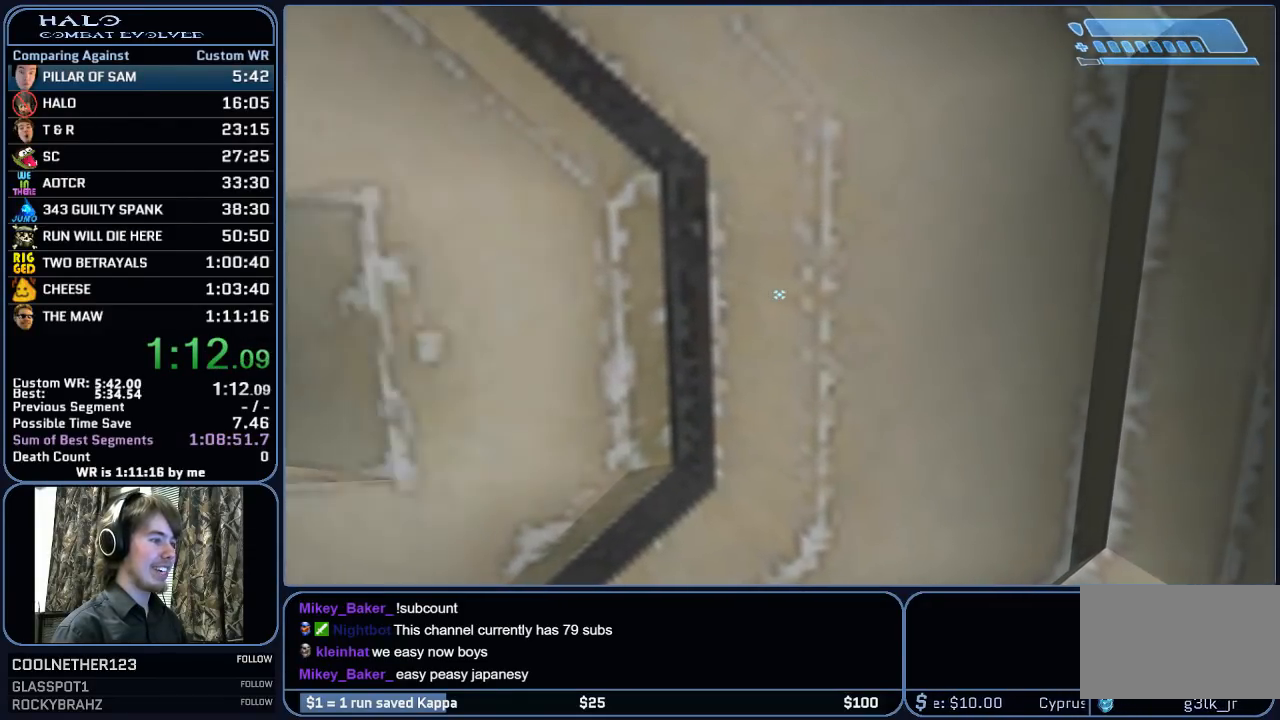
{"keys": [], "mouse": [], "mouse_move": "still", "events": []}
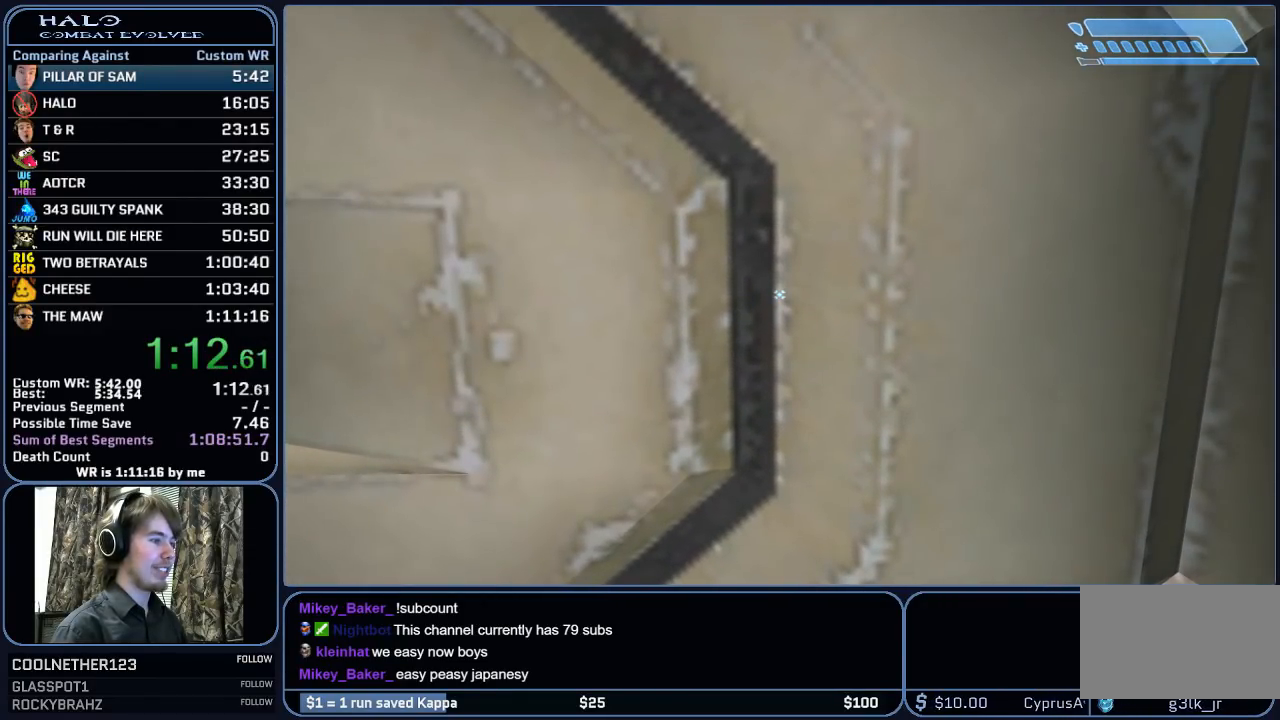
{"keys": ["w"], "mouse": [], "mouse_move": "still", "events": [[467, "w", "down"]]}
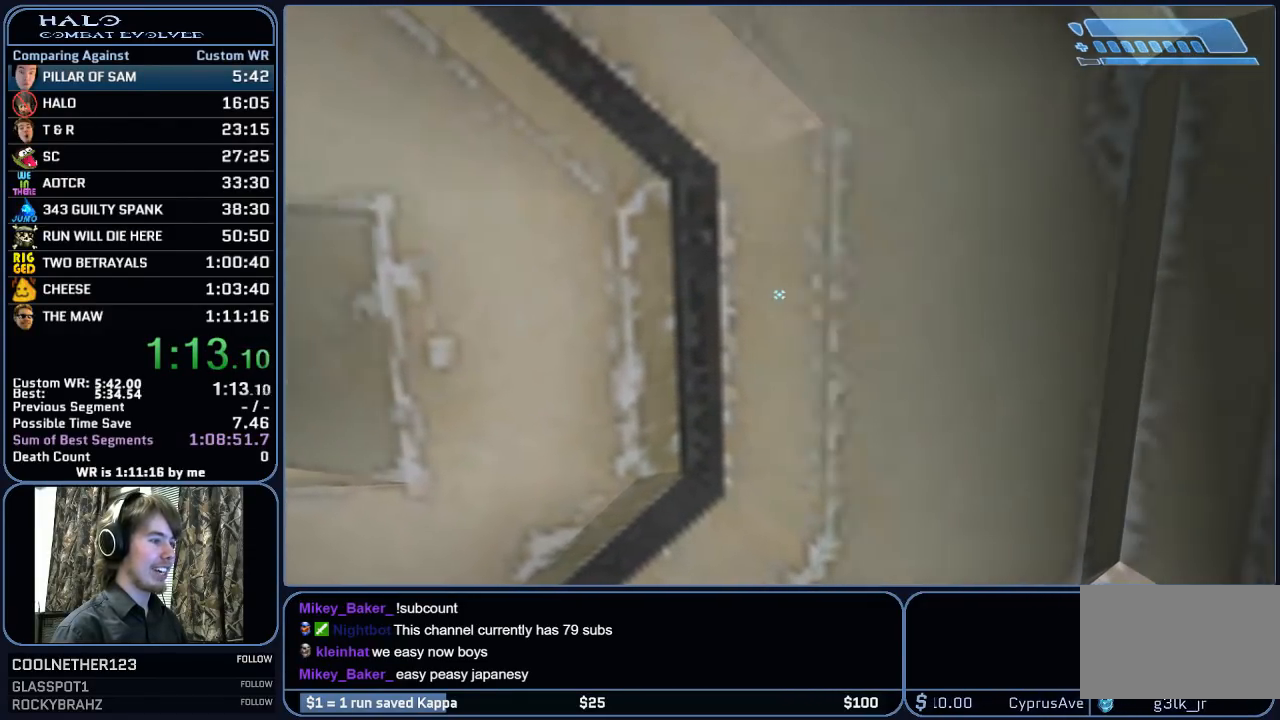
{"keys": [], "mouse": [], "mouse_move": "left", "events": [[50, "w", "up"]]}
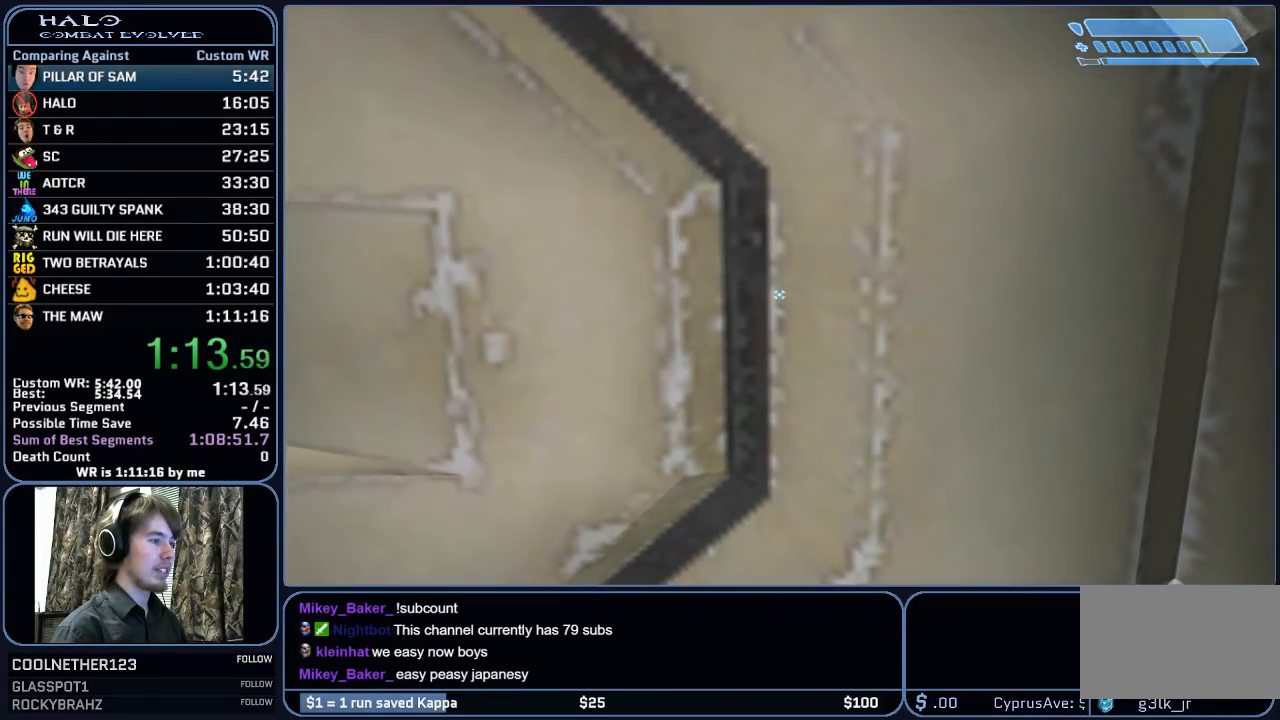
{"keys": [], "mouse": [], "mouse_move": "still", "events": []}
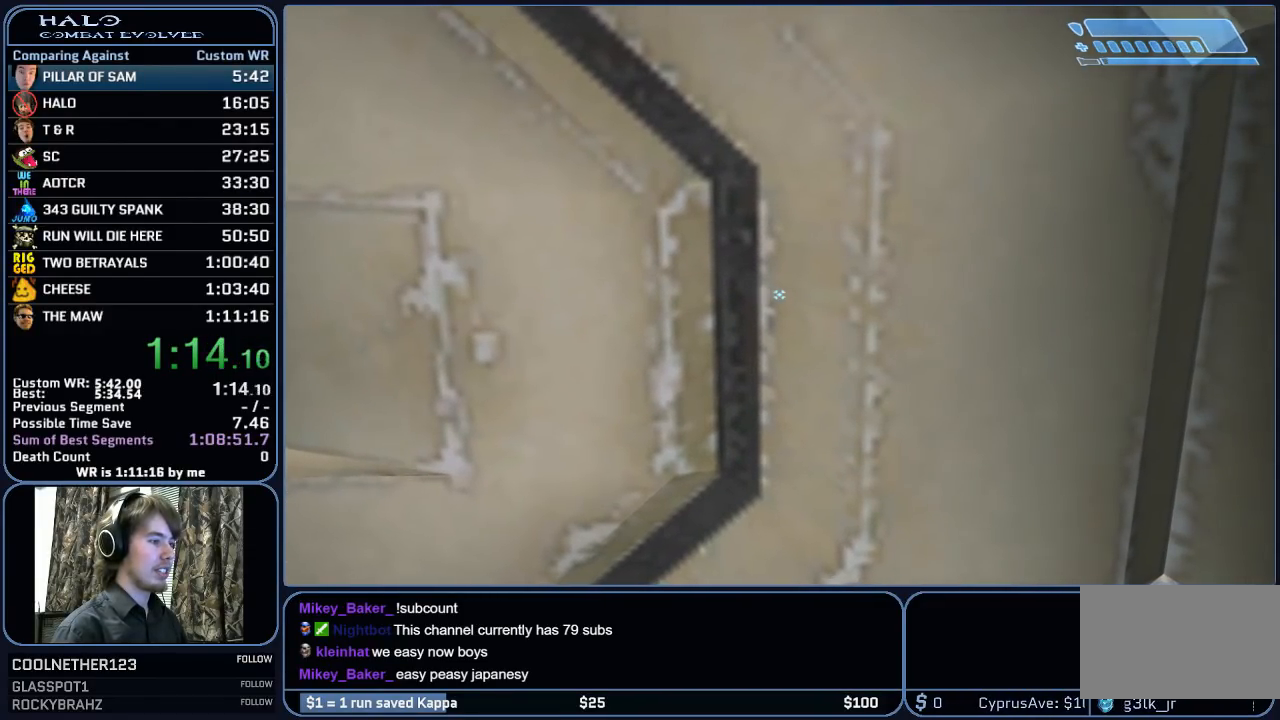
{"keys": [], "mouse": [], "mouse_move": "still", "events": []}
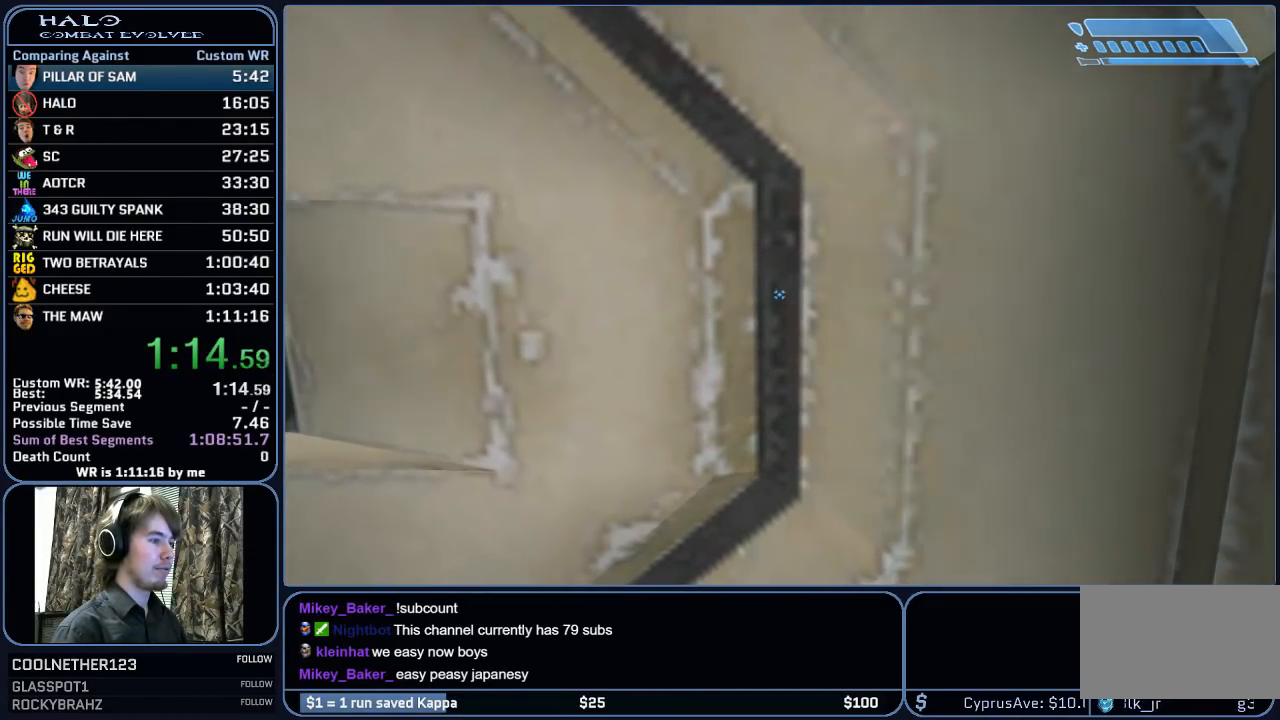
{"keys": [], "mouse": [], "mouse_move": "still", "events": [[17, "w", "down"], [50, "w", "up"]]}
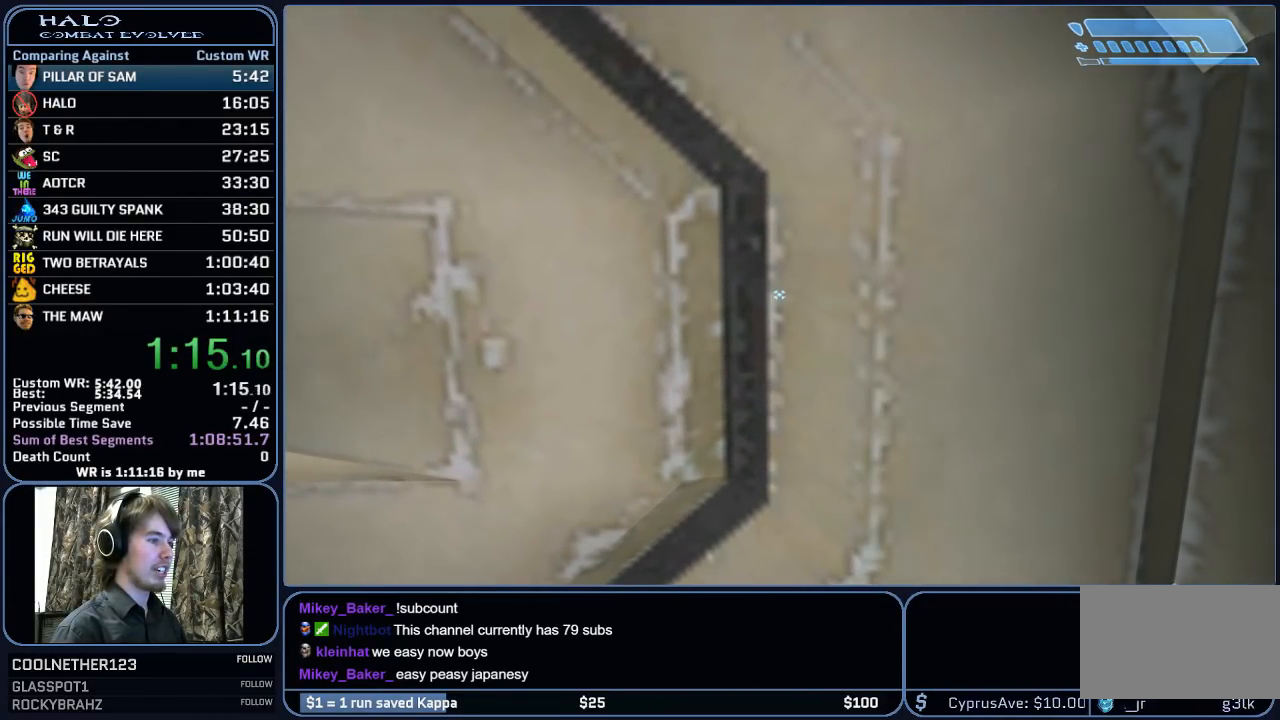
{"keys": [], "mouse": [], "mouse_move": "still", "events": []}
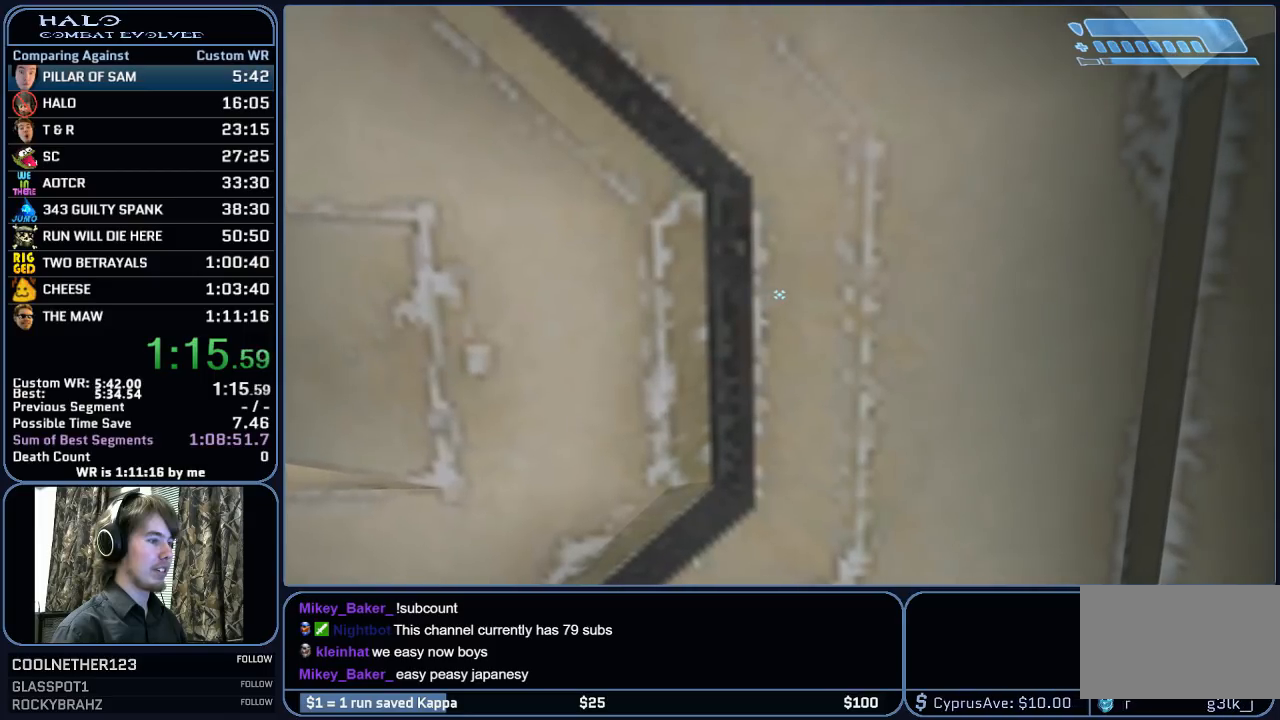
{"keys": [], "mouse": [], "mouse_move": "left", "events": []}
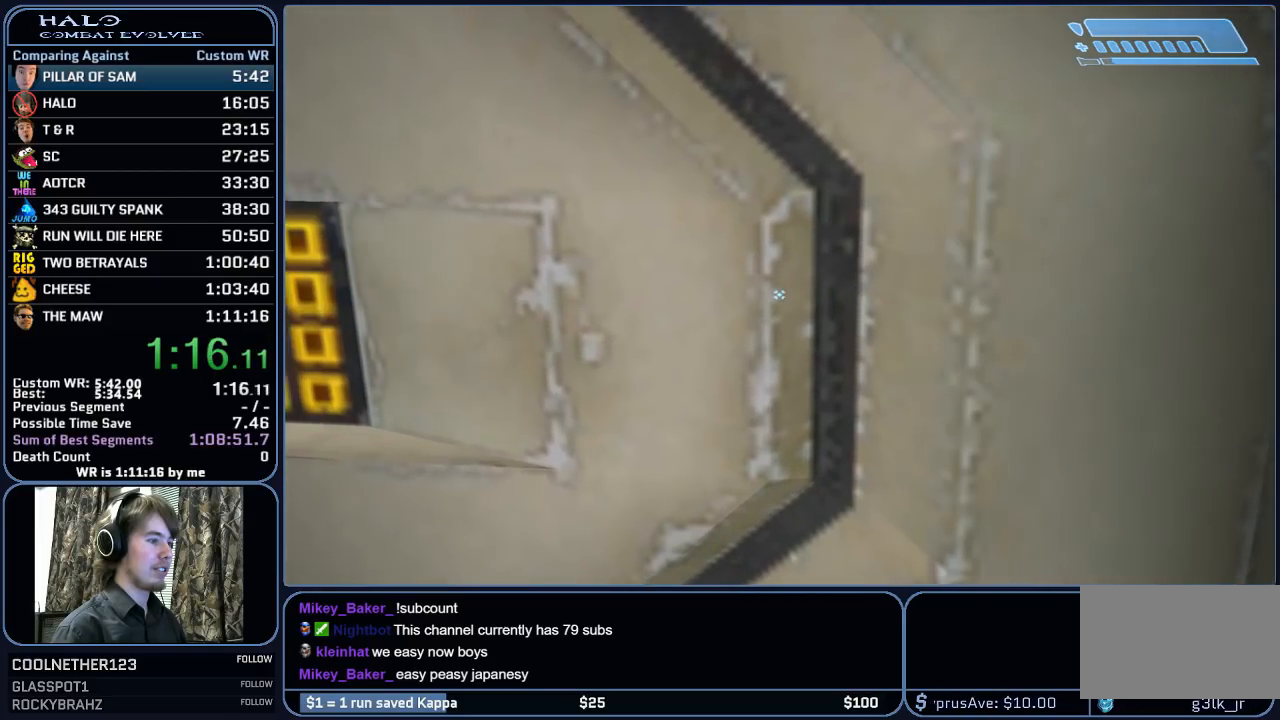
{"keys": [], "mouse": [], "mouse_move": "right", "events": []}
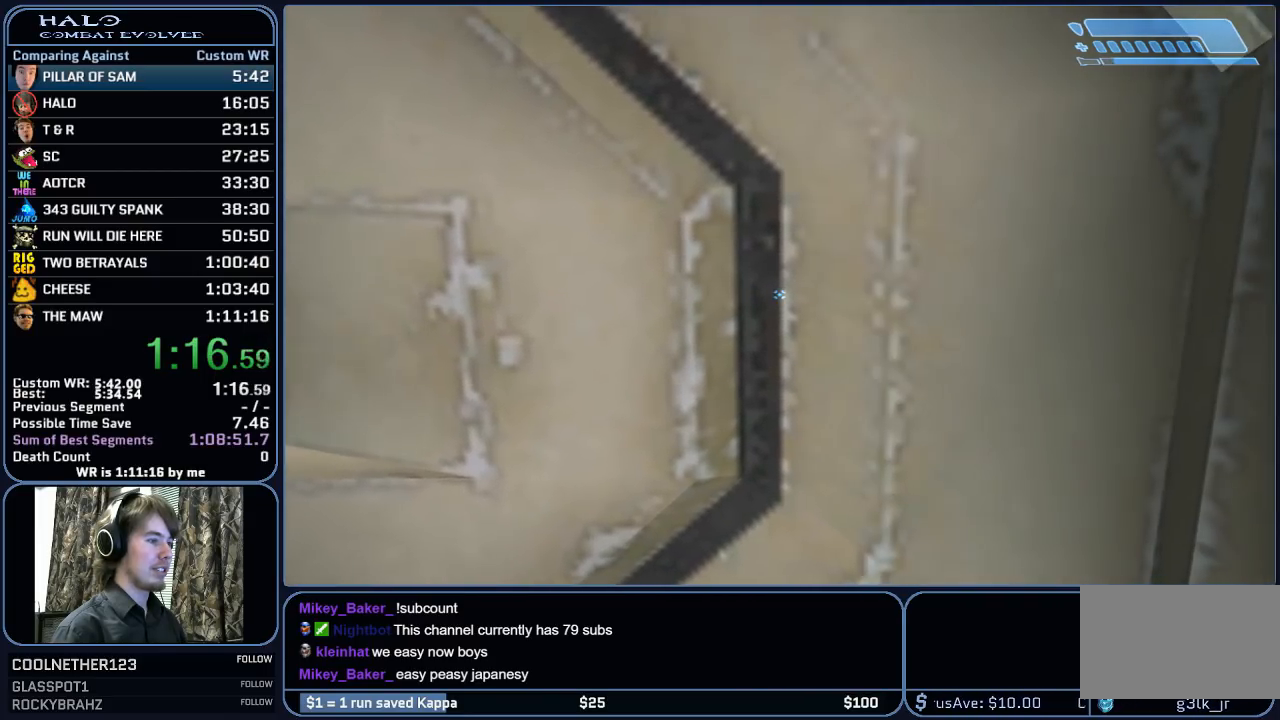
{"keys": [], "mouse": [], "mouse_move": "still", "events": []}
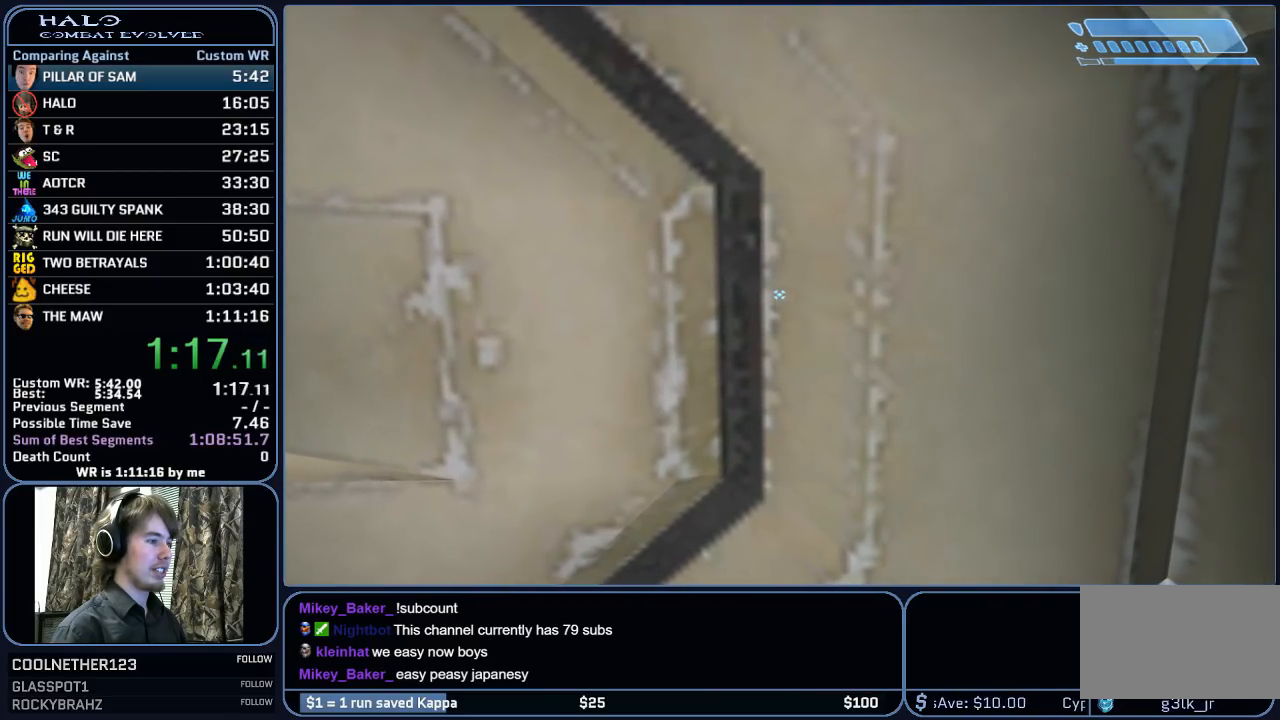
{"keys": [], "mouse": [], "mouse_move": "up-right", "events": []}
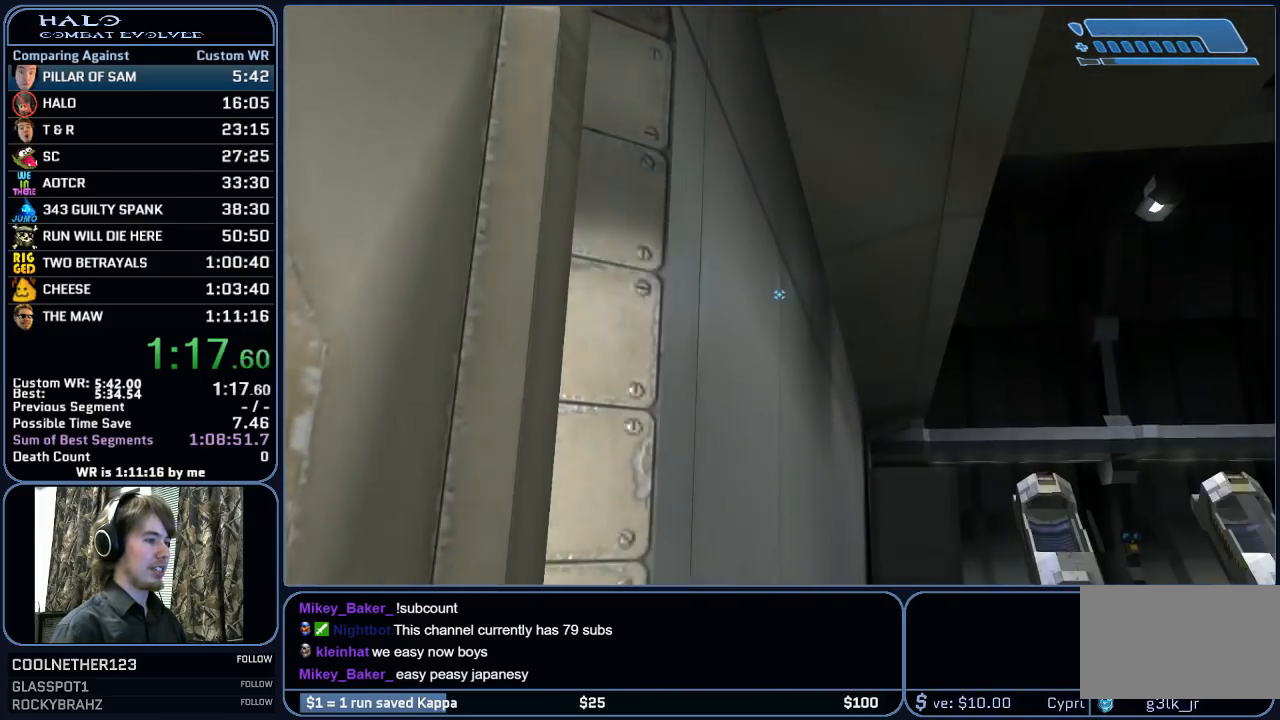
{"keys": [], "mouse": [], "mouse_move": "still", "events": []}